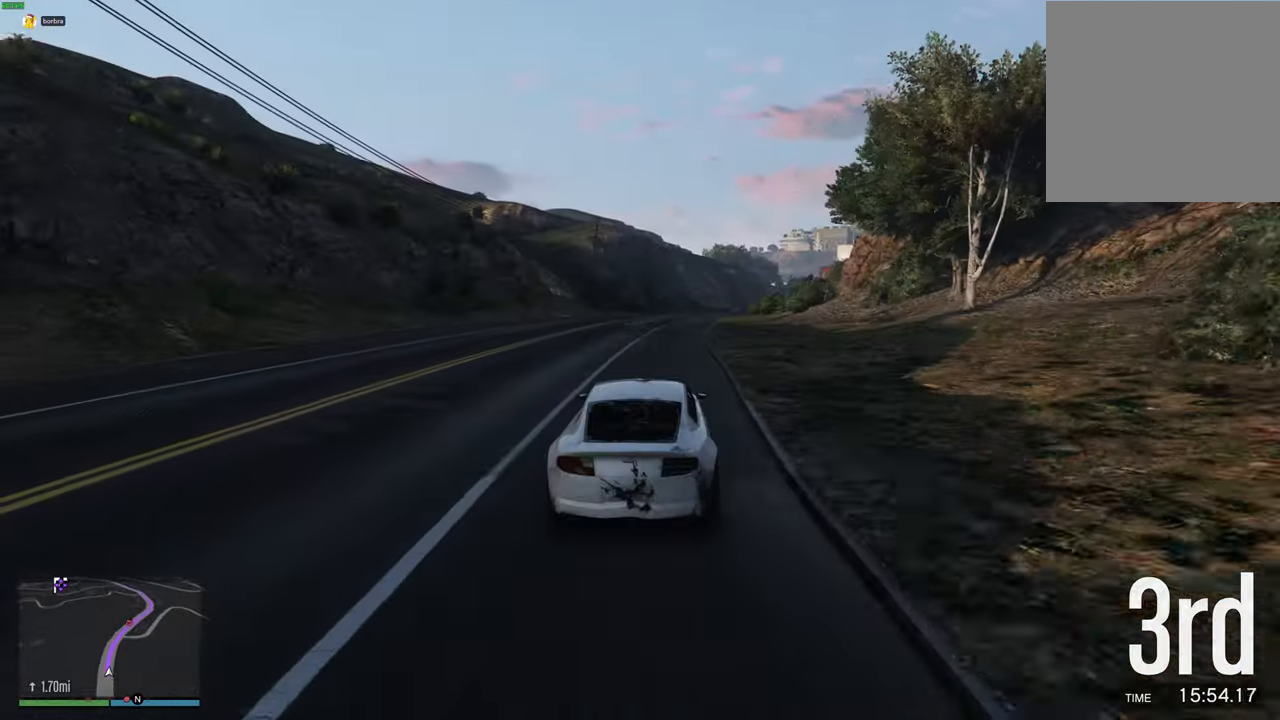
Gameplay with a controller (Xbox layout); each line is a JSON object with the inputs held at the frame after it. "events" lists button and stick changes between this image and that frame as [ms after this image, input, new state], when the widget could be followed in between.
{"buttons": ["R2"], "left_stick": "right", "right_stick": "center", "events": [[134, "left_stick", "right"], [217, "left_stick", "center"], [434, "left_stick", "right"]]}
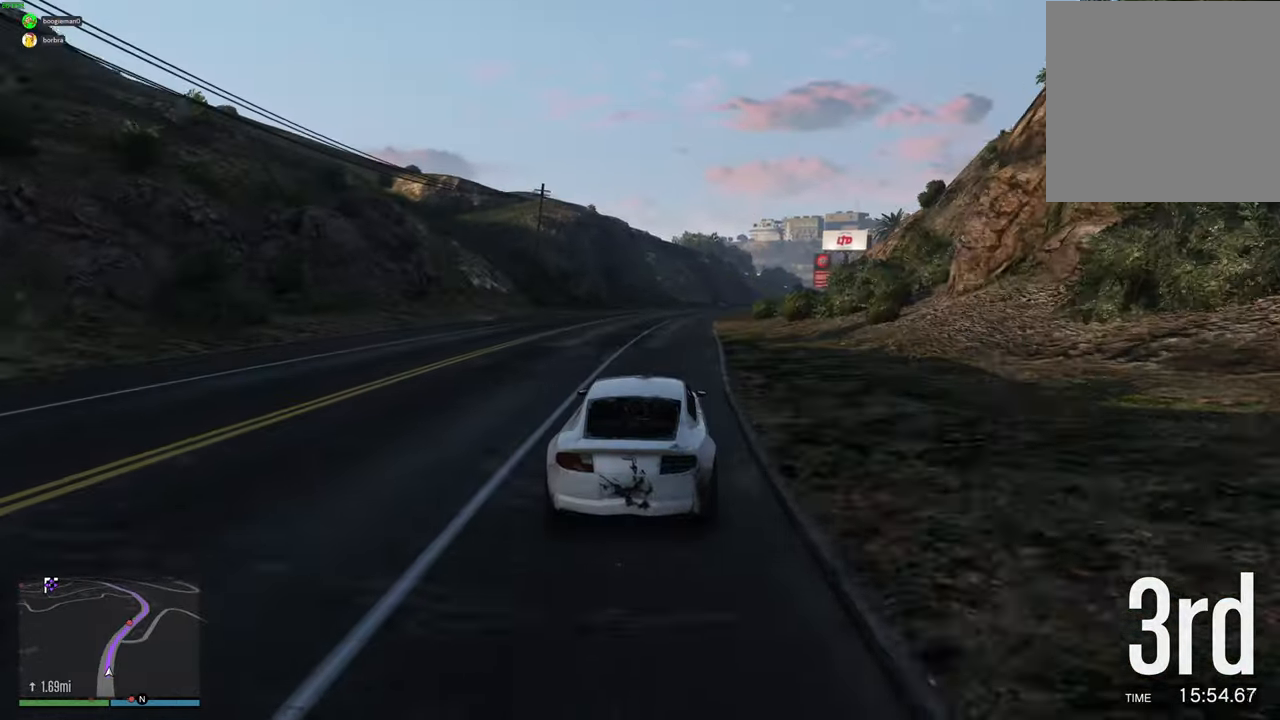
{"buttons": ["R2"], "left_stick": "right", "right_stick": "center", "events": [[67, "left_stick", "center"], [484, "left_stick", "right"]]}
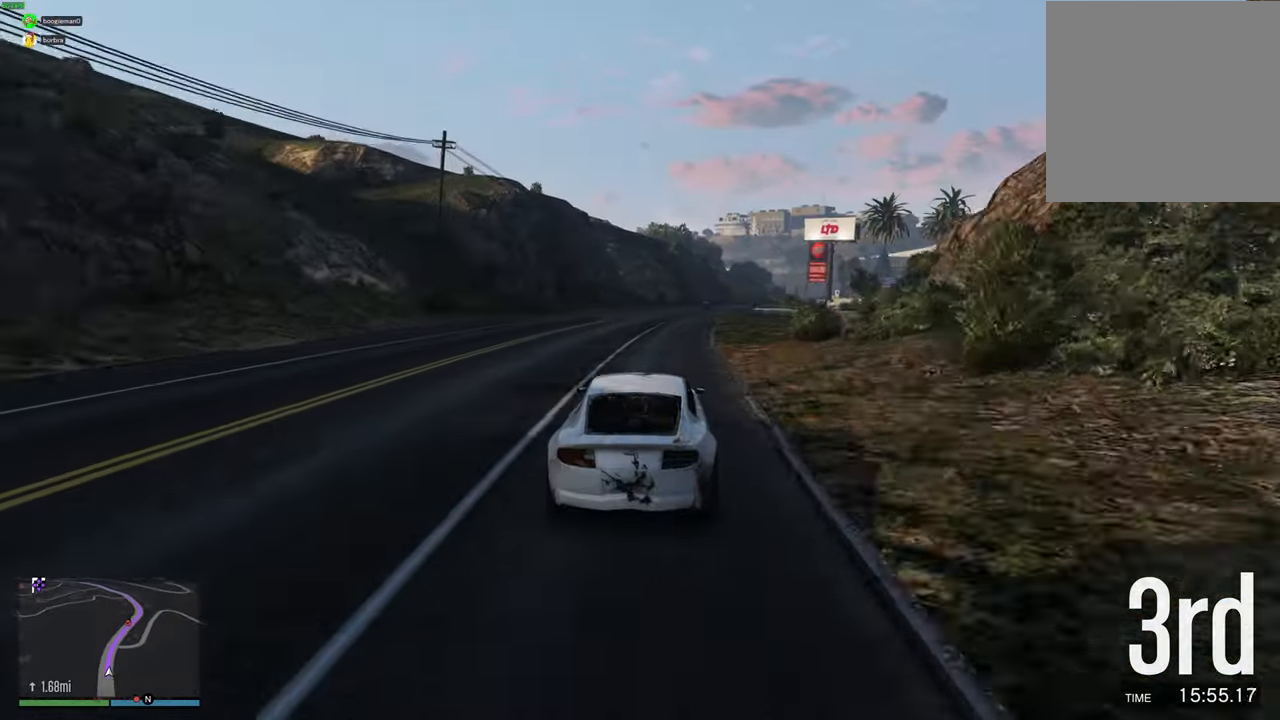
{"buttons": ["R2"], "left_stick": "right", "right_stick": "center", "events": [[67, "left_stick", "center"], [500, "left_stick", "right"]]}
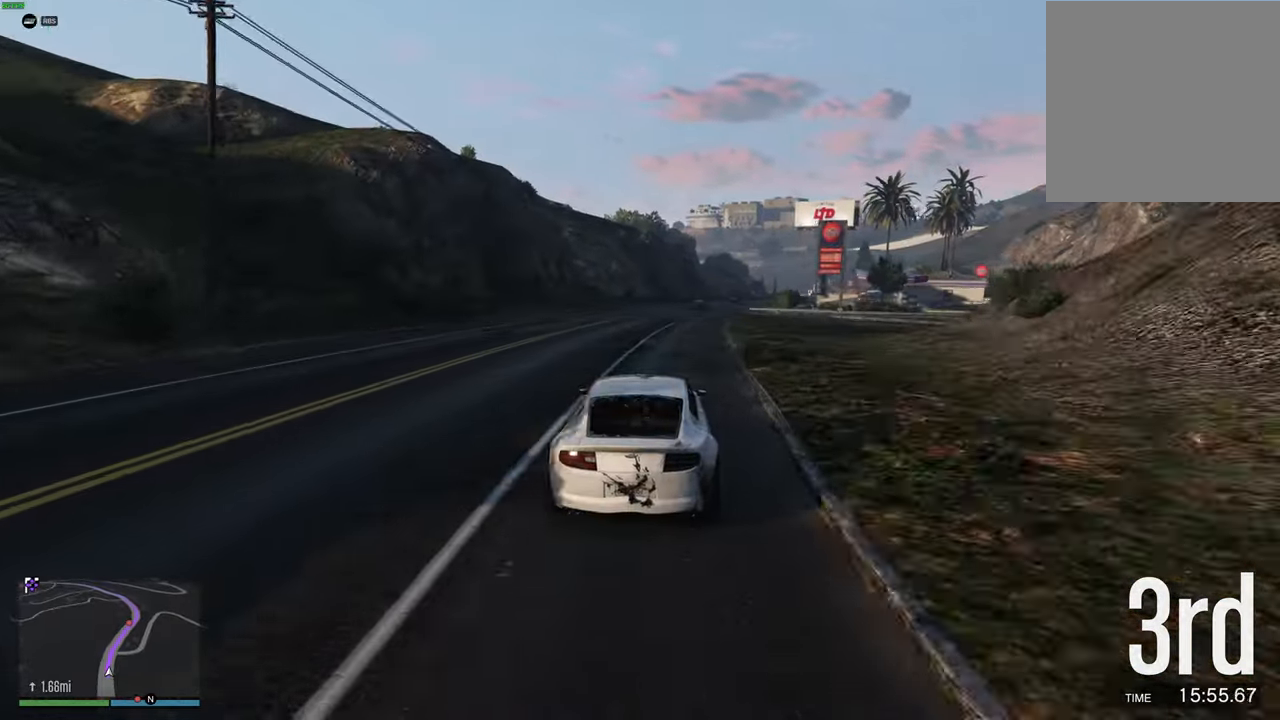
{"buttons": ["R2"], "left_stick": "center", "right_stick": "center", "events": [[100, "left_stick", "center"], [234, "left_stick", "right"], [350, "left_stick", "center"]]}
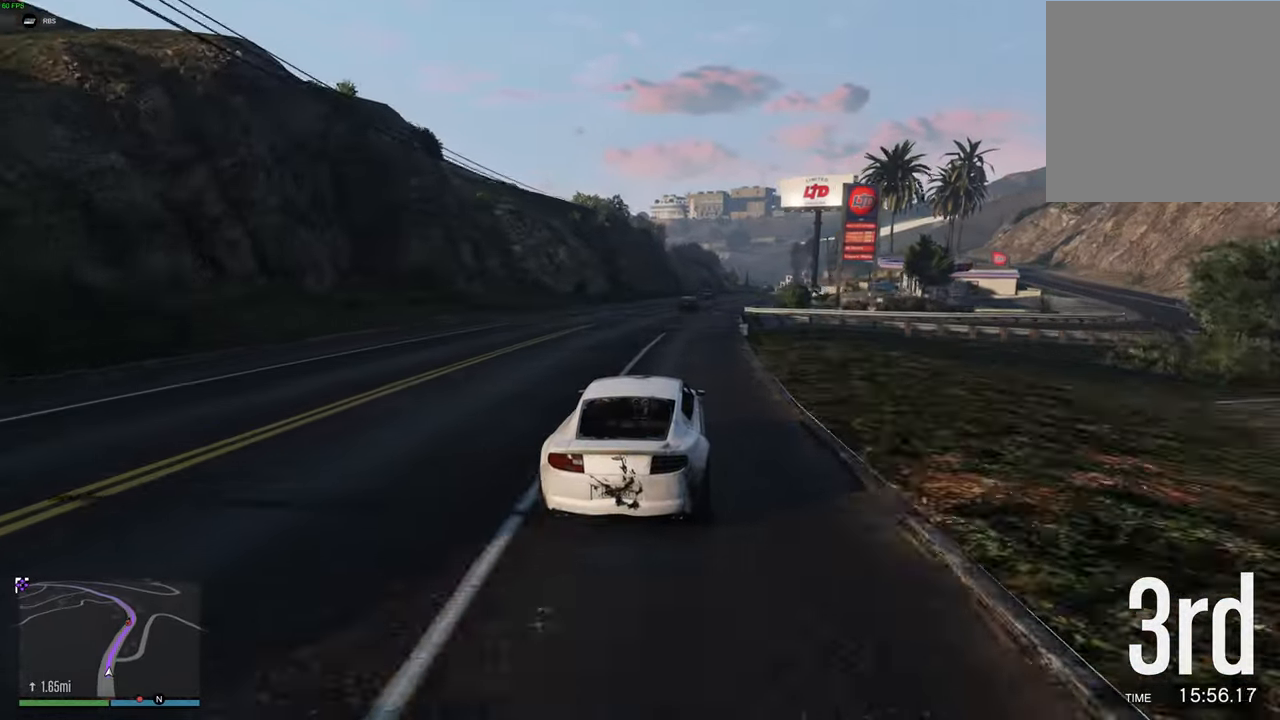
{"buttons": ["R2"], "left_stick": "right", "right_stick": "center", "events": [[34, "left_stick", "right"], [150, "left_stick", "center"], [467, "left_stick", "right"]]}
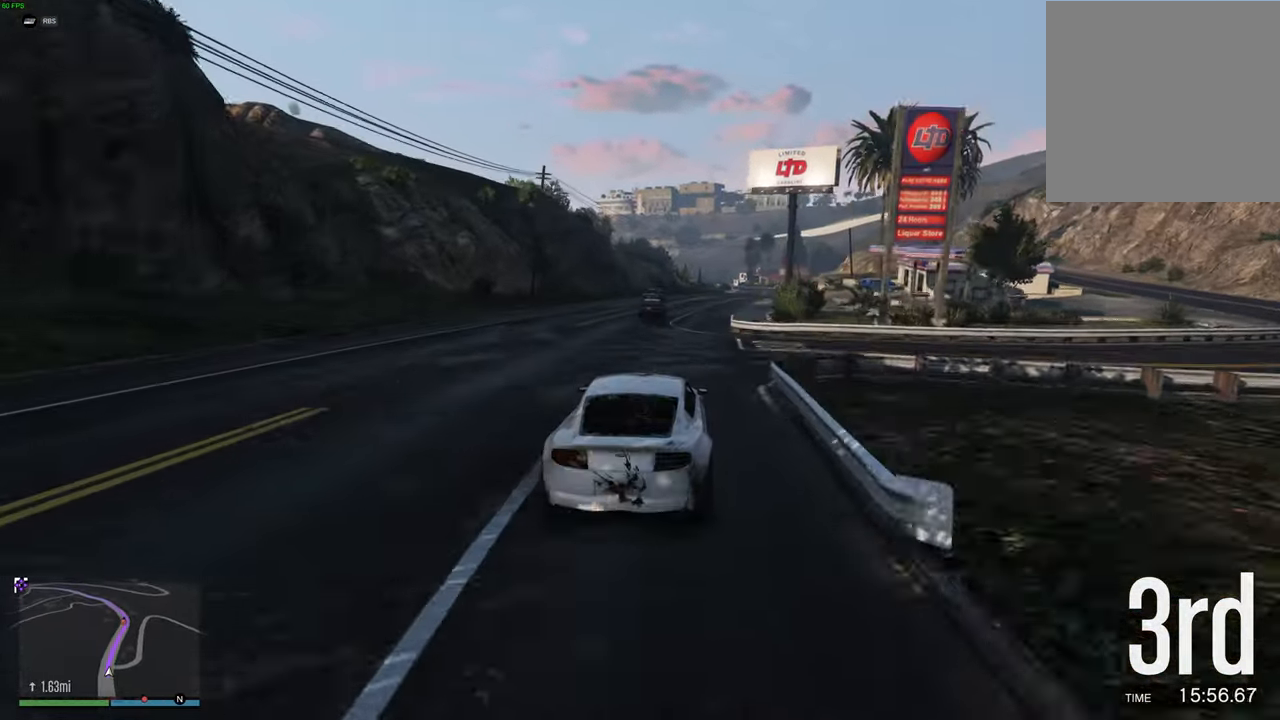
{"buttons": ["R2"], "left_stick": "center", "right_stick": "center", "events": [[100, "left_stick", "center"], [300, "left_stick", "right"], [400, "left_stick", "center"]]}
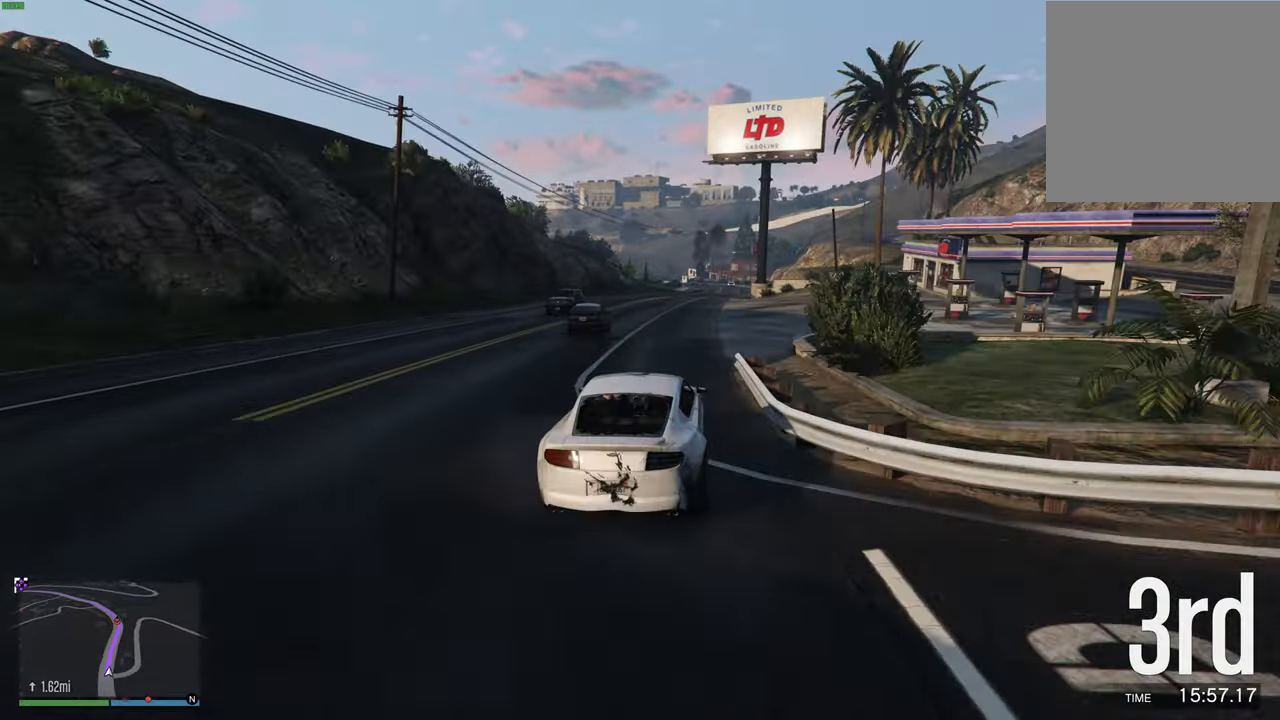
{"buttons": ["R2"], "left_stick": "center", "right_stick": "center", "events": []}
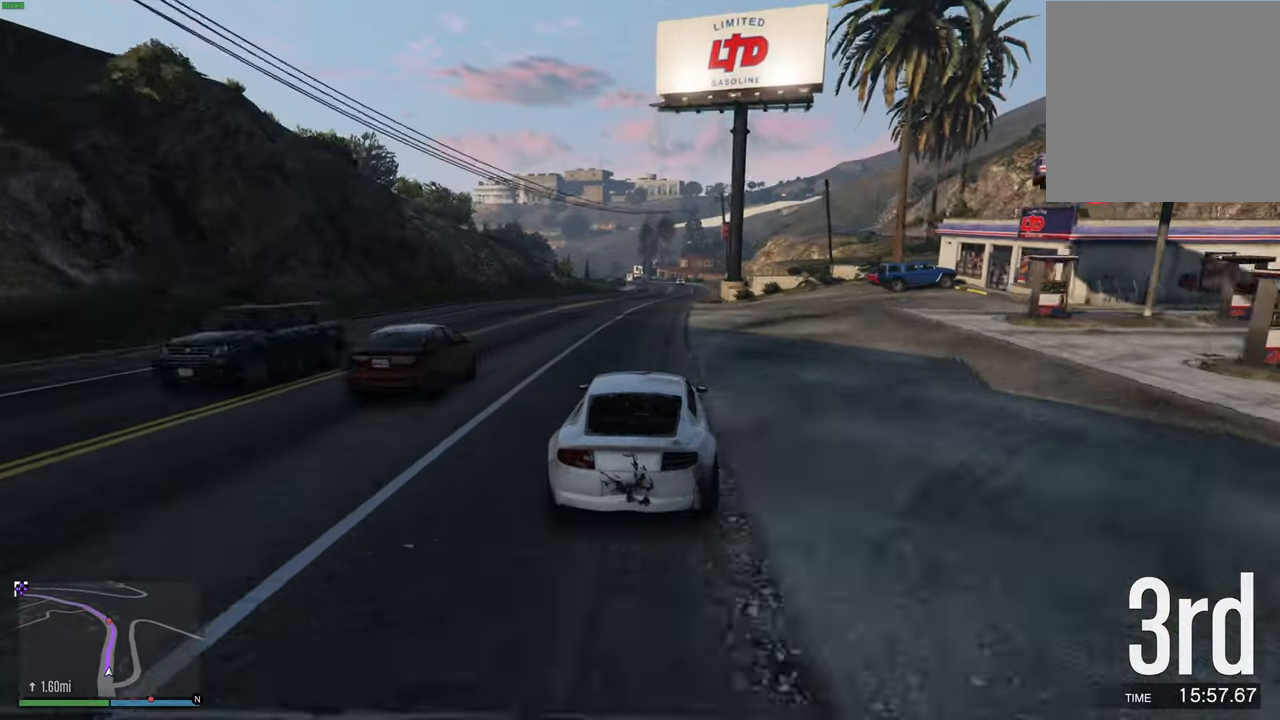
{"buttons": ["R2"], "left_stick": "center", "right_stick": "center", "events": [[384, "left_stick", "right"], [467, "left_stick", "center"]]}
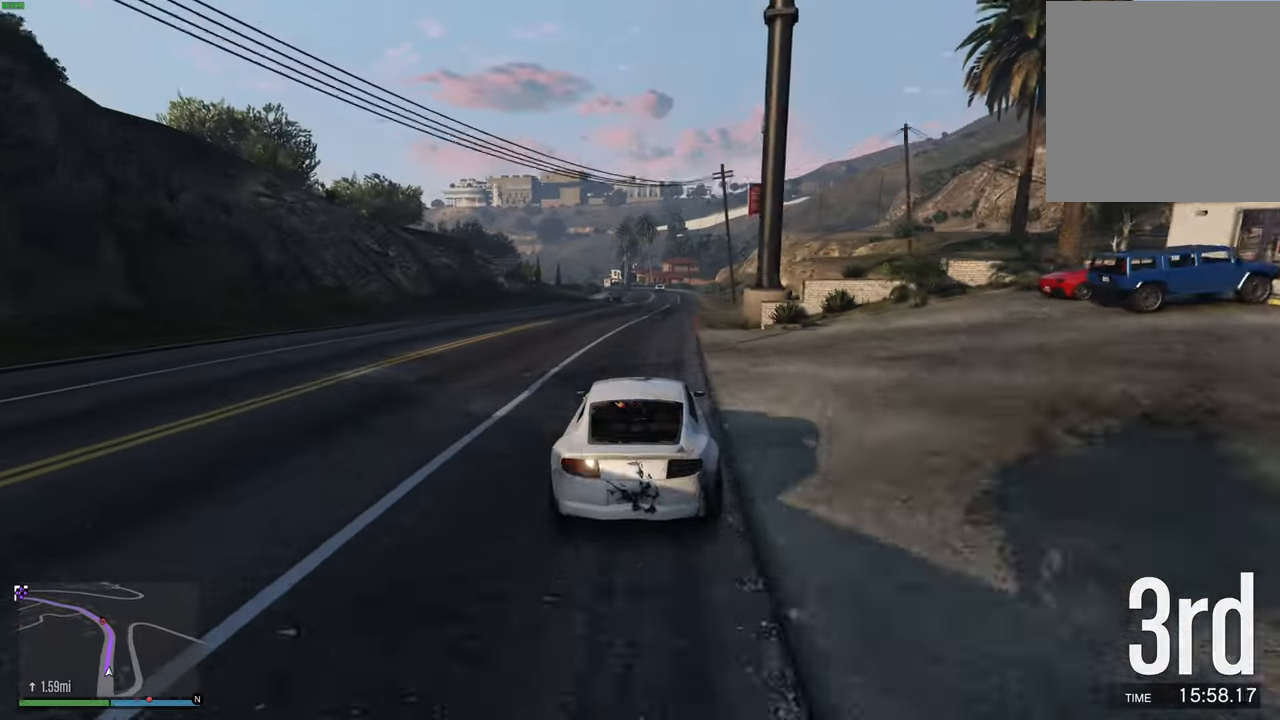
{"buttons": ["R2"], "left_stick": "center", "right_stick": "center", "events": [[100, "left_stick", "right"], [217, "left_stick", "center"]]}
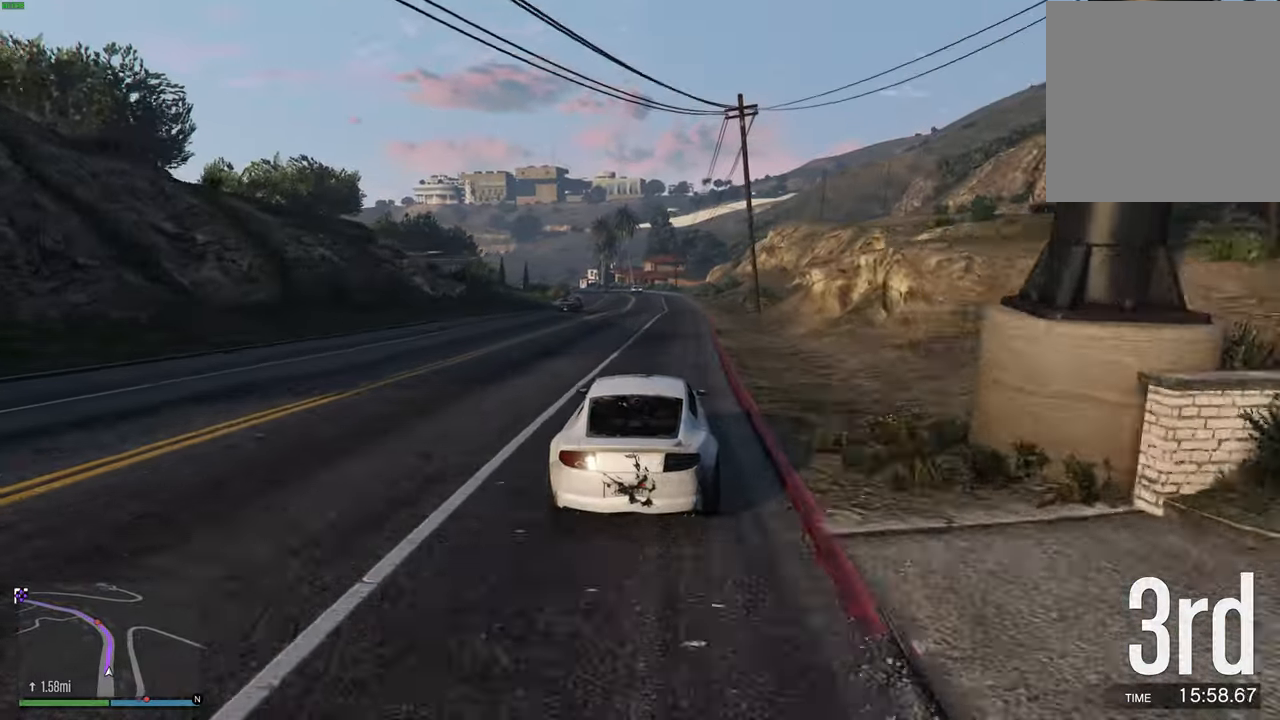
{"buttons": ["R2"], "left_stick": "center", "right_stick": "center", "events": [[100, "left_stick", "right"], [167, "left_stick", "center"]]}
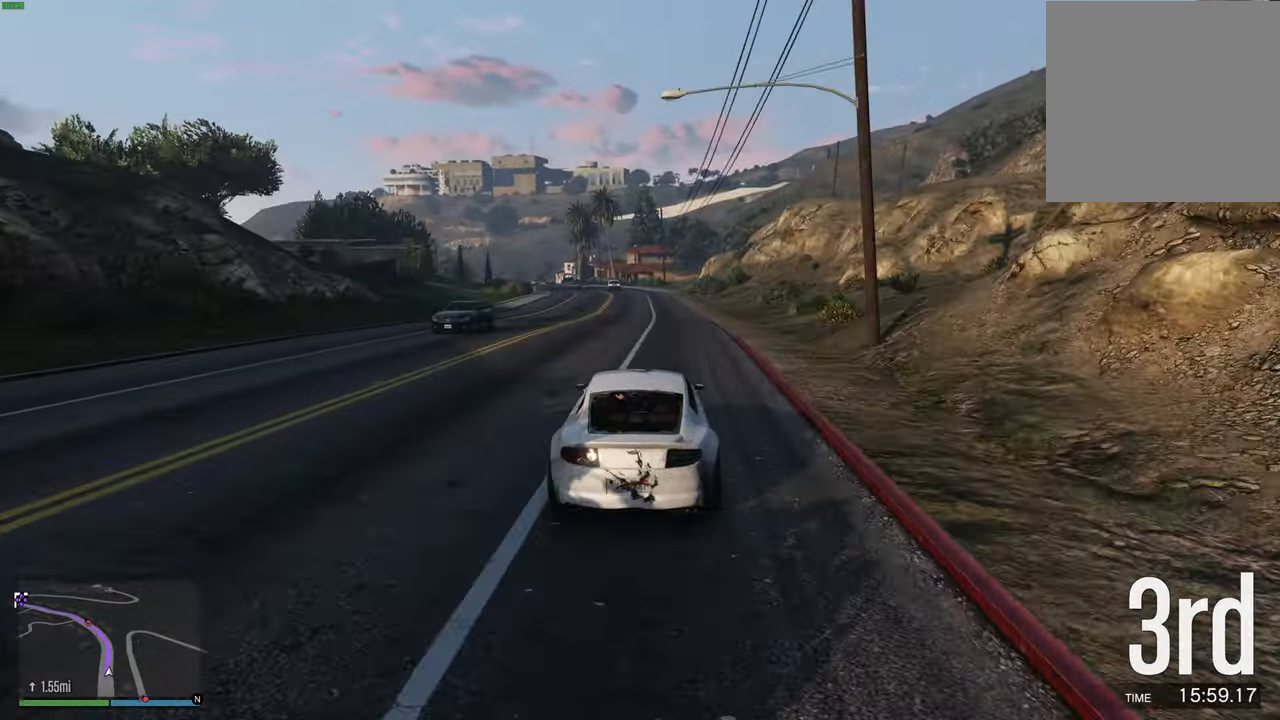
{"buttons": ["R2"], "left_stick": "up-left", "right_stick": "center", "events": [[467, "left_stick", "up-left"]]}
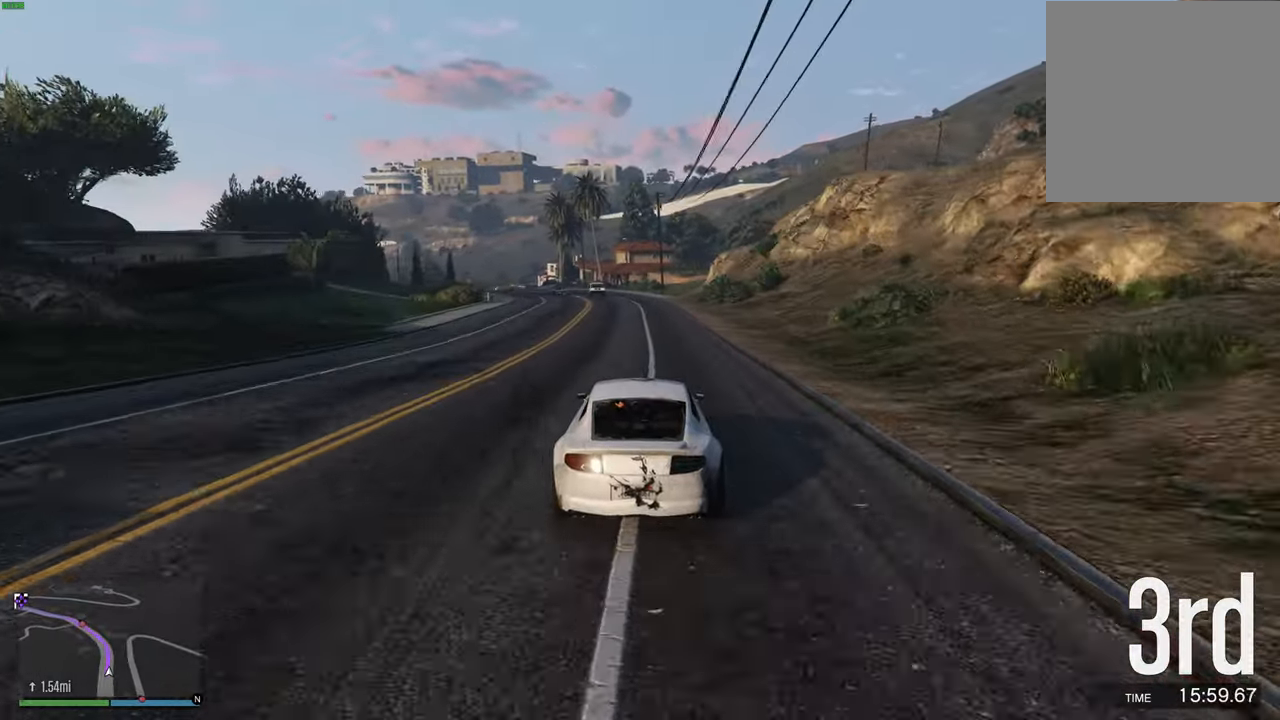
{"buttons": ["R2"], "left_stick": "right", "right_stick": "center", "events": [[67, "left_stick", "center"], [384, "left_stick", "right"]]}
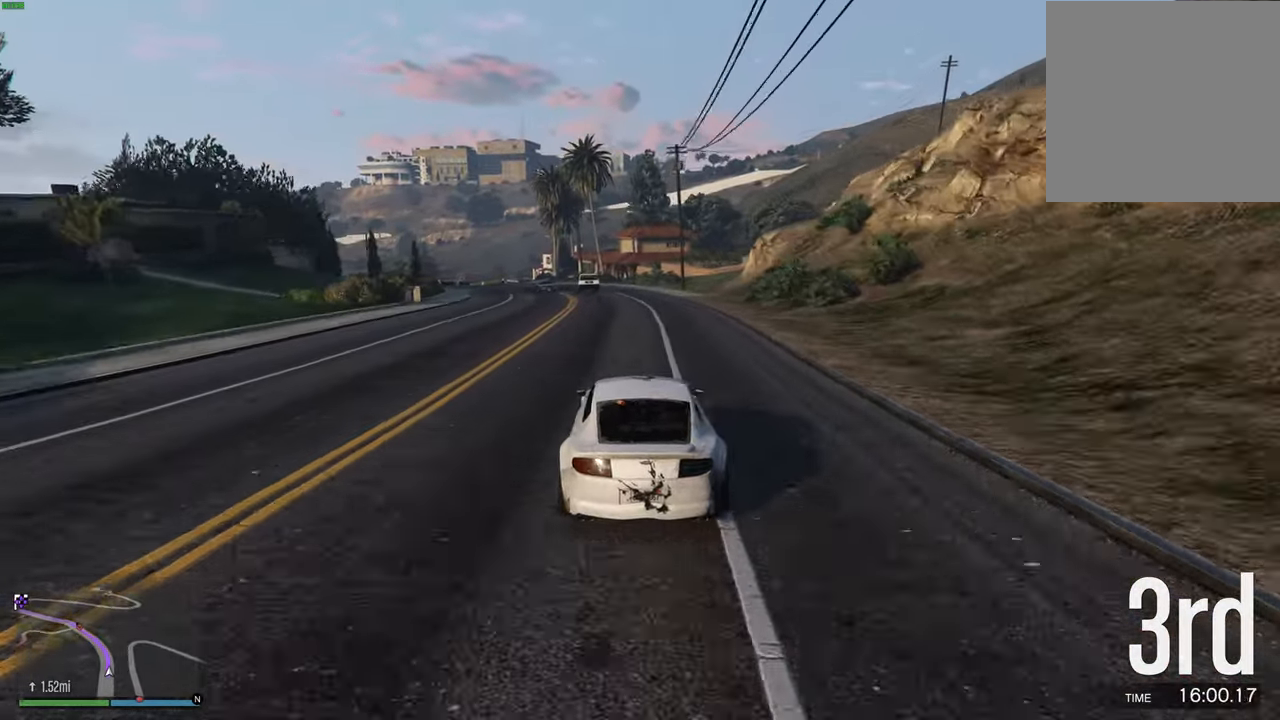
{"buttons": ["R2"], "left_stick": "center", "right_stick": "center", "events": [[34, "left_stick", "center"], [84, "left_stick", "left"], [217, "left_stick", "center"], [300, "left_stick", "left"], [400, "left_stick", "center"]]}
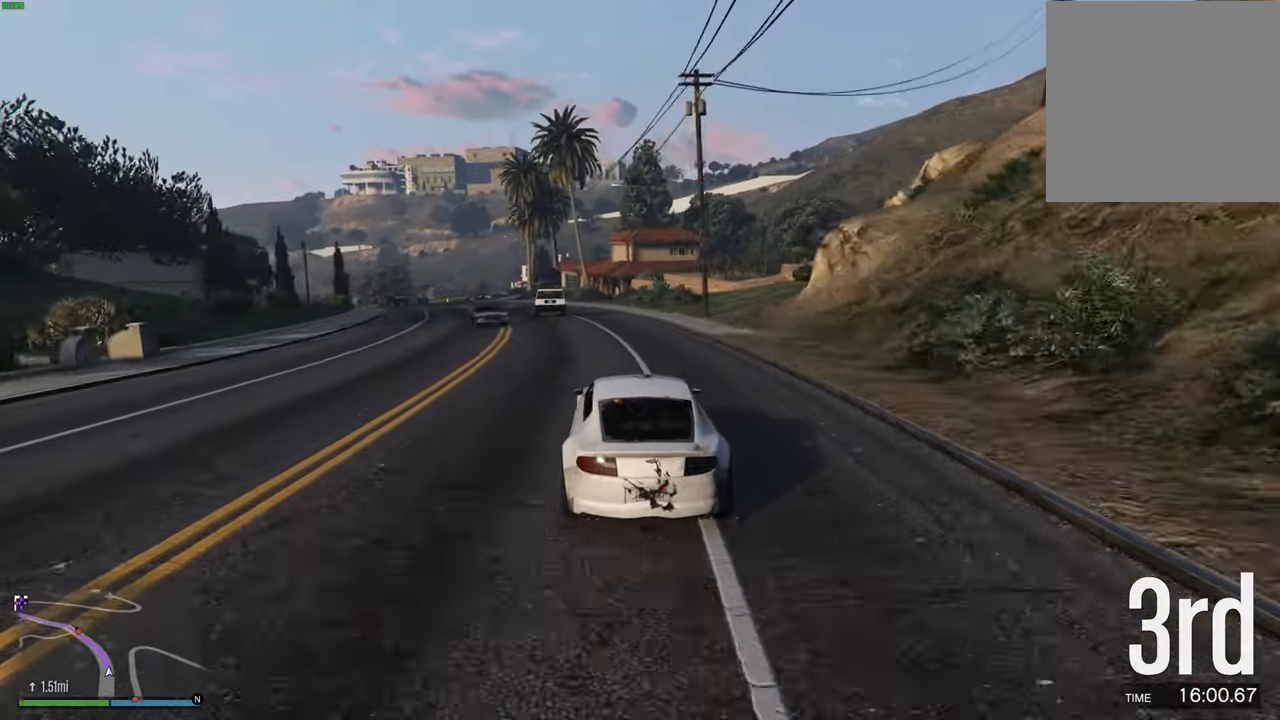
{"buttons": ["R2"], "left_stick": "center", "right_stick": "center", "events": [[150, "left_stick", "left"], [317, "left_stick", "center"], [384, "left_stick", "left"], [500, "left_stick", "center"]]}
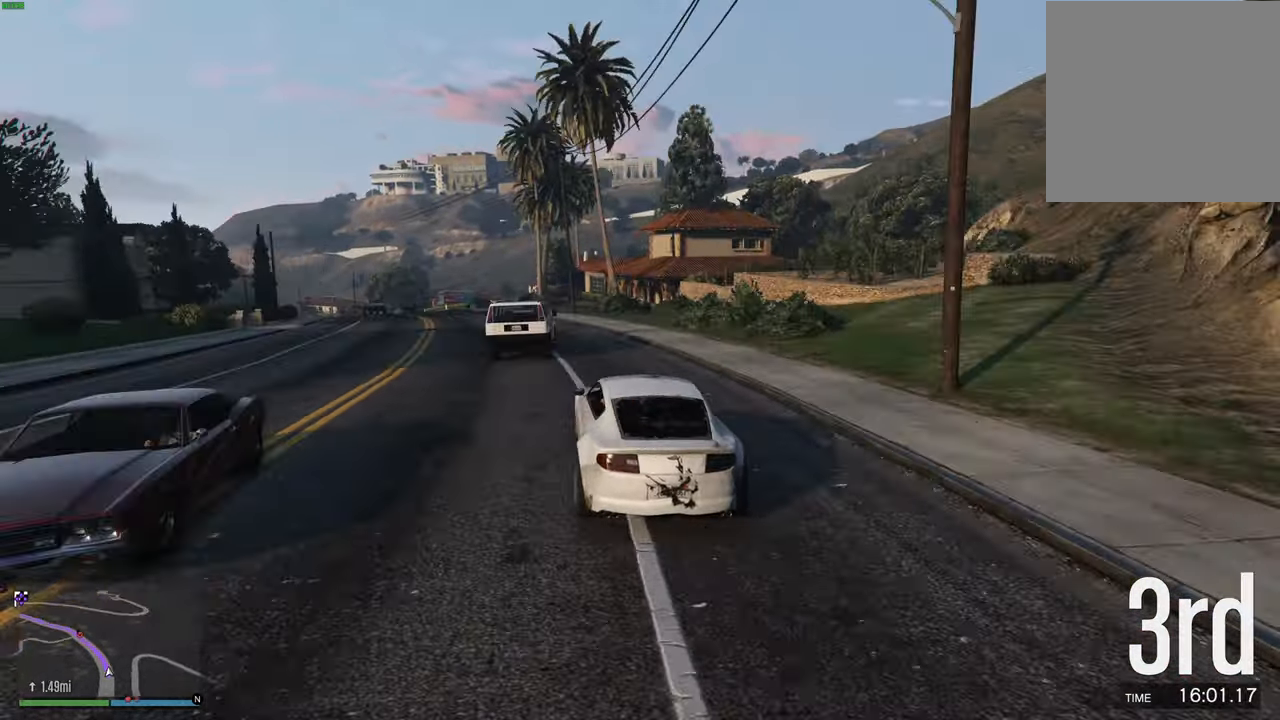
{"buttons": ["R2"], "left_stick": "left", "right_stick": "center", "events": [[34, "left_stick", "down-right"], [100, "left_stick", "center"], [167, "left_stick", "left"]]}
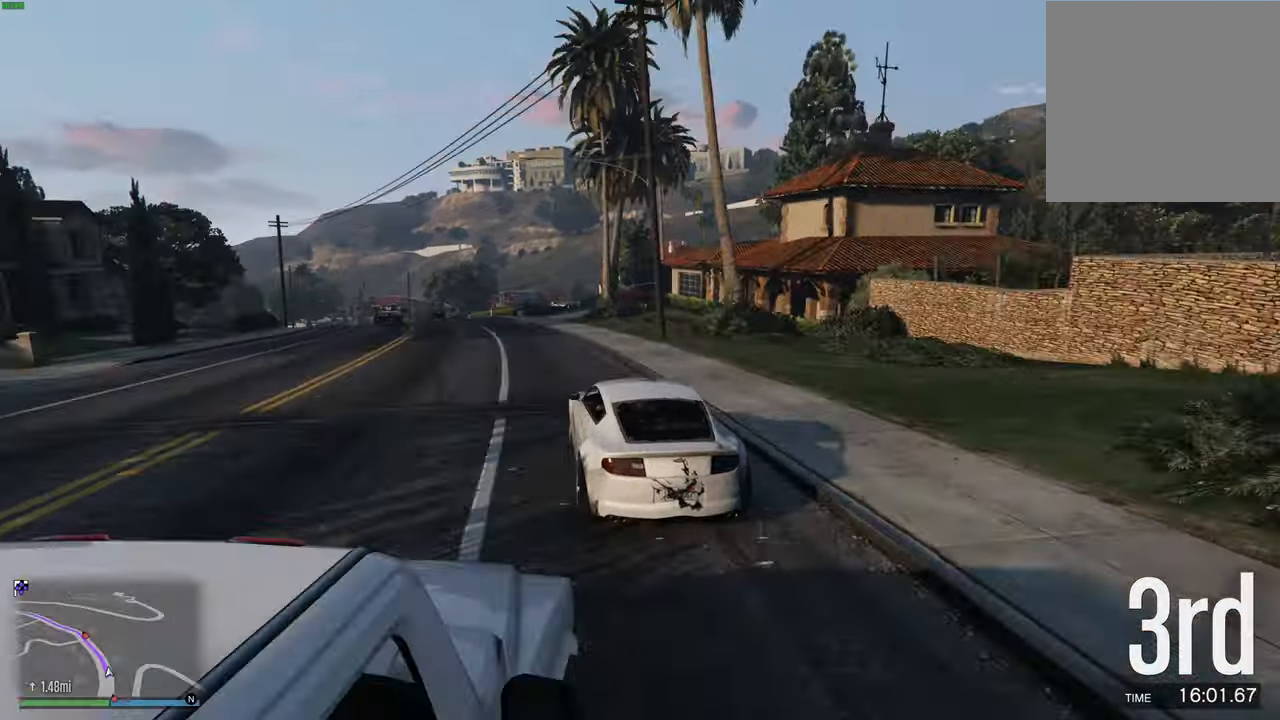
{"buttons": ["R2"], "left_stick": "down-right", "right_stick": "center", "events": [[84, "left_stick", "center"], [134, "left_stick", "left"], [434, "left_stick", "down-right"]]}